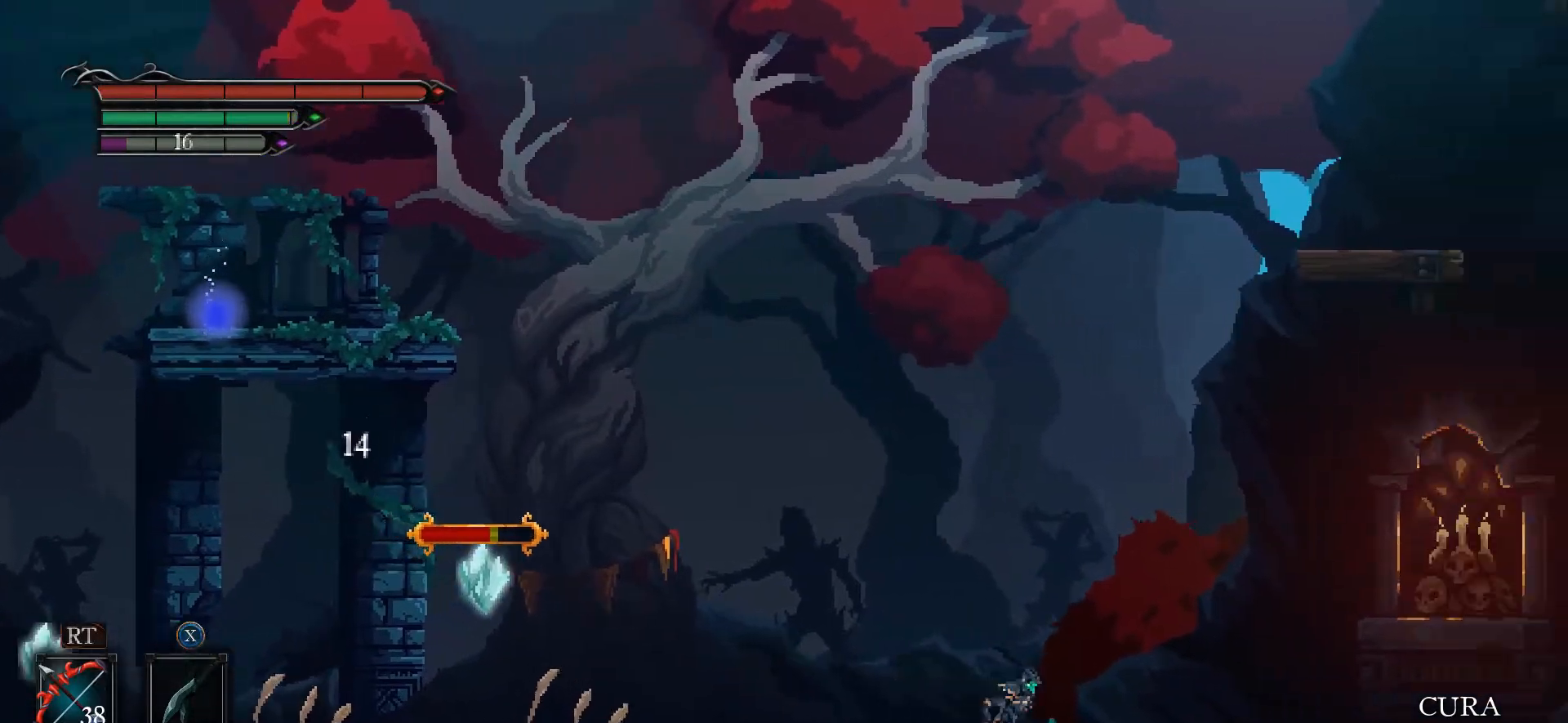
Gameplay with a controller (Xbox layout); each line is a JSON object with the inputs held at the frame after it. "events" lists button and stick changes between this image and that frame as [ms after this image, input, new state], when the widget could be followed in between.
{"buttons": ["R2"], "left_stick": "center", "right_stick": "up-left", "events": [[133, "left_stick", "left"], [200, "R2", "down"], [200, "left_stick", "center"]]}
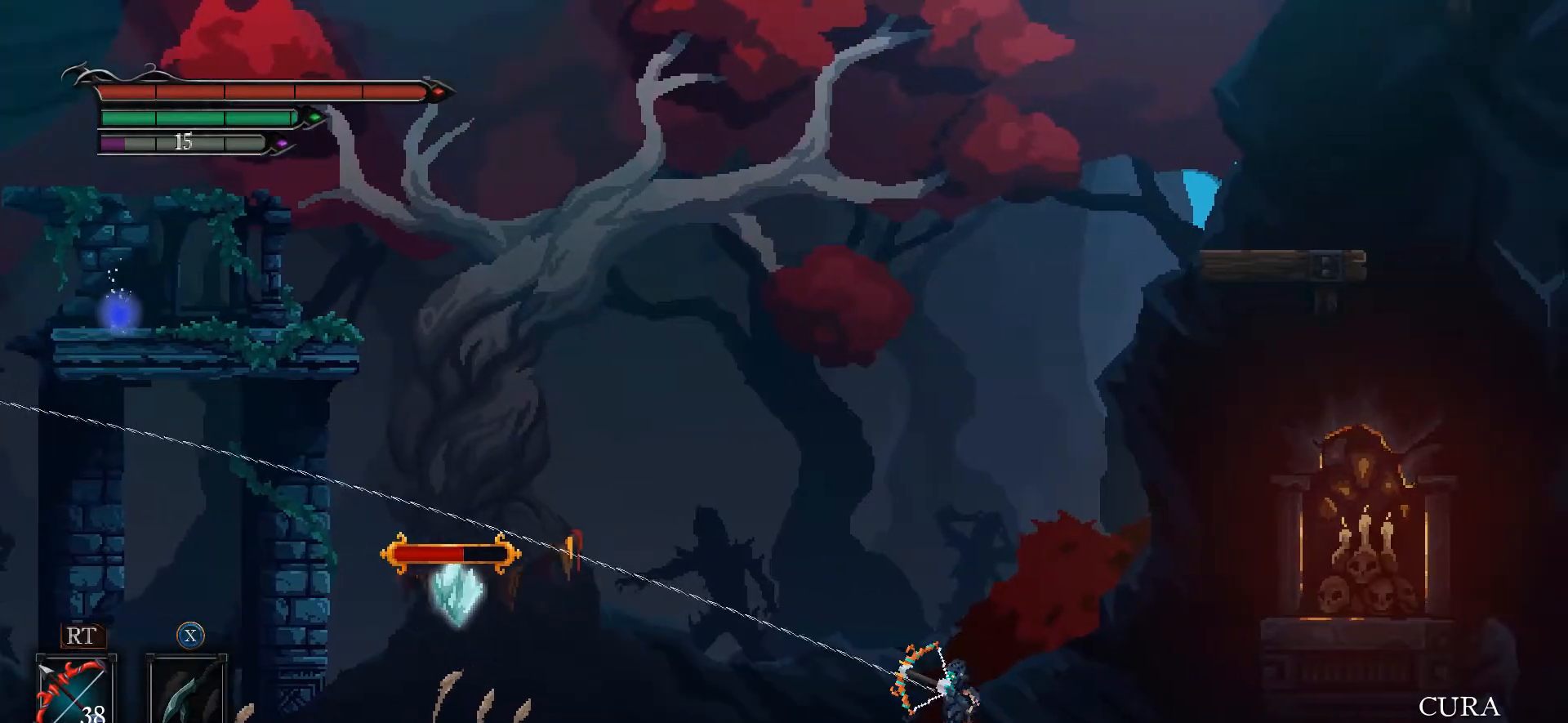
{"buttons": ["R2"], "left_stick": "center", "right_stick": "up-left"}
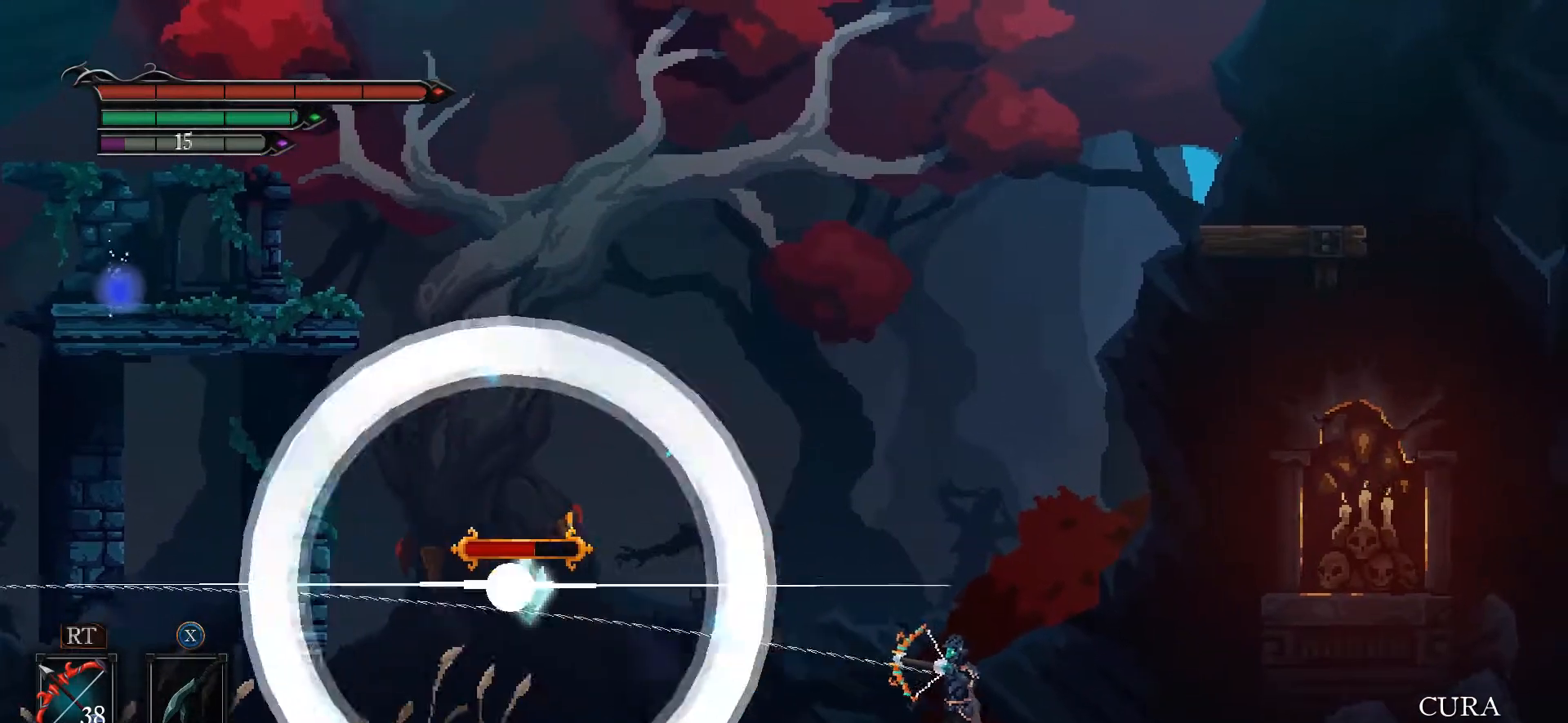
{"buttons": [], "left_stick": "right", "right_stick": "up-left", "events": [[167, "R1", "down"], [167, "R2", "up"], [233, "R1", "up"], [433, "left_stick", "right"]]}
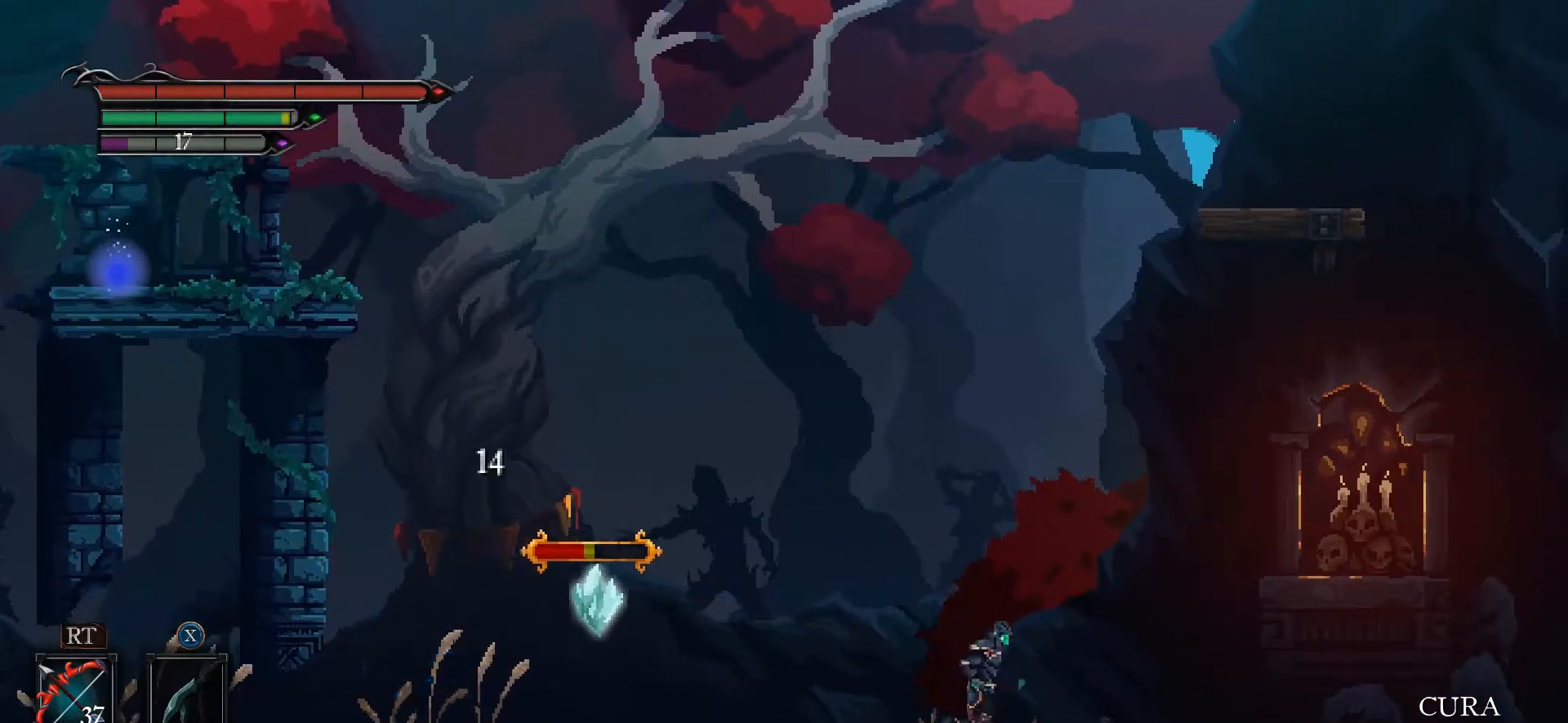
{"buttons": ["R2"], "left_stick": "right", "right_stick": "up-left", "events": [[433, "R2", "down"]]}
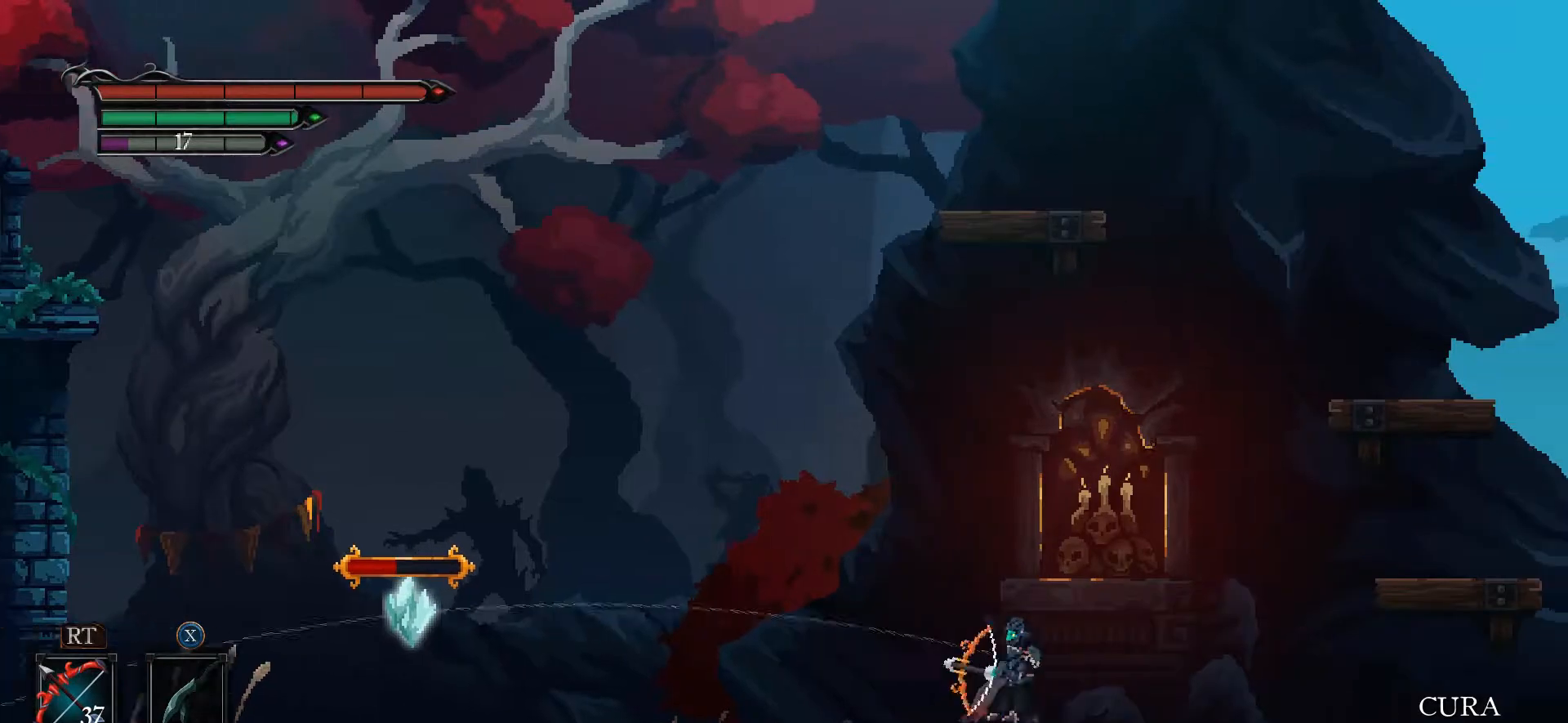
{"buttons": ["R2"], "left_stick": "center", "right_stick": "up-left", "events": [[67, "left_stick", "center"]]}
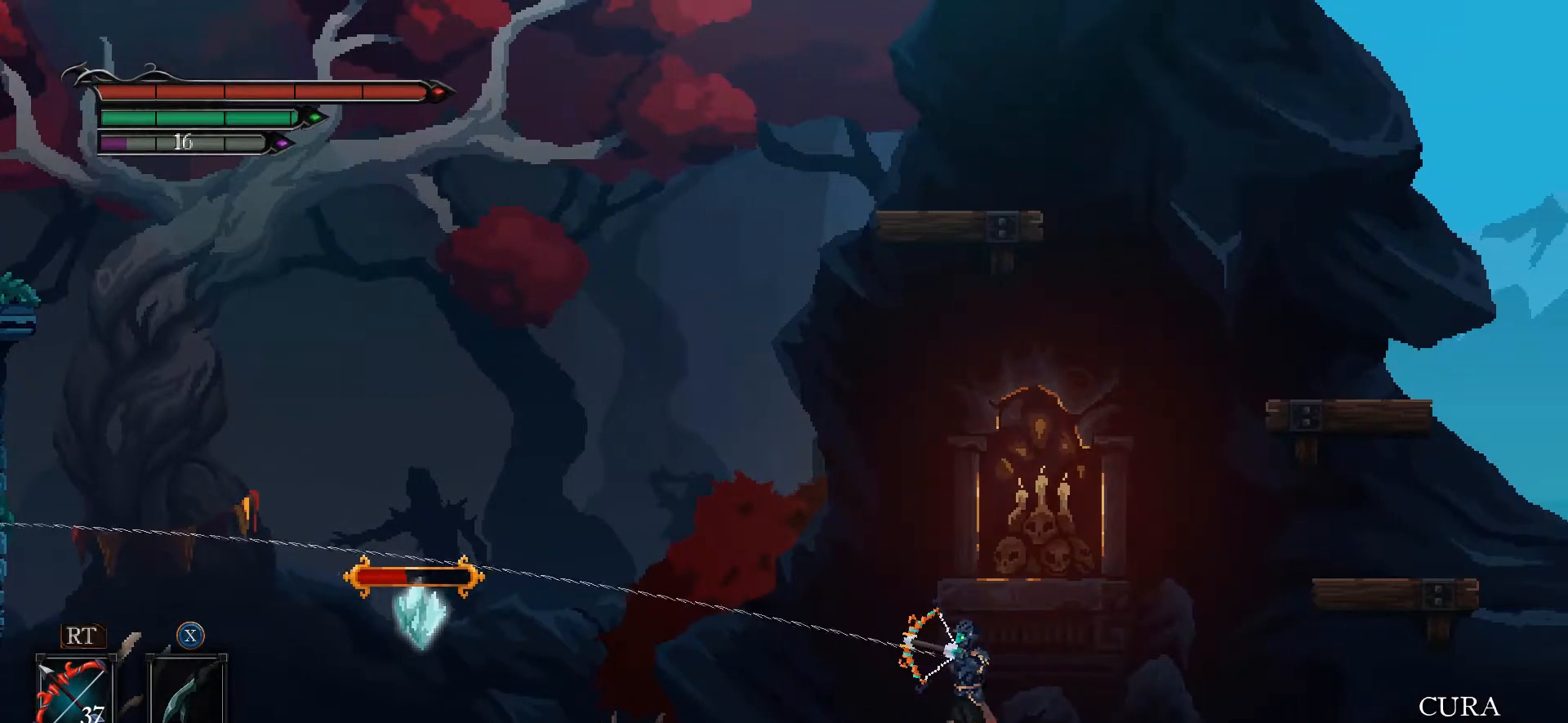
{"buttons": ["R2"], "left_stick": "center", "right_stick": "left", "events": [[267, "right_stick", "left"]]}
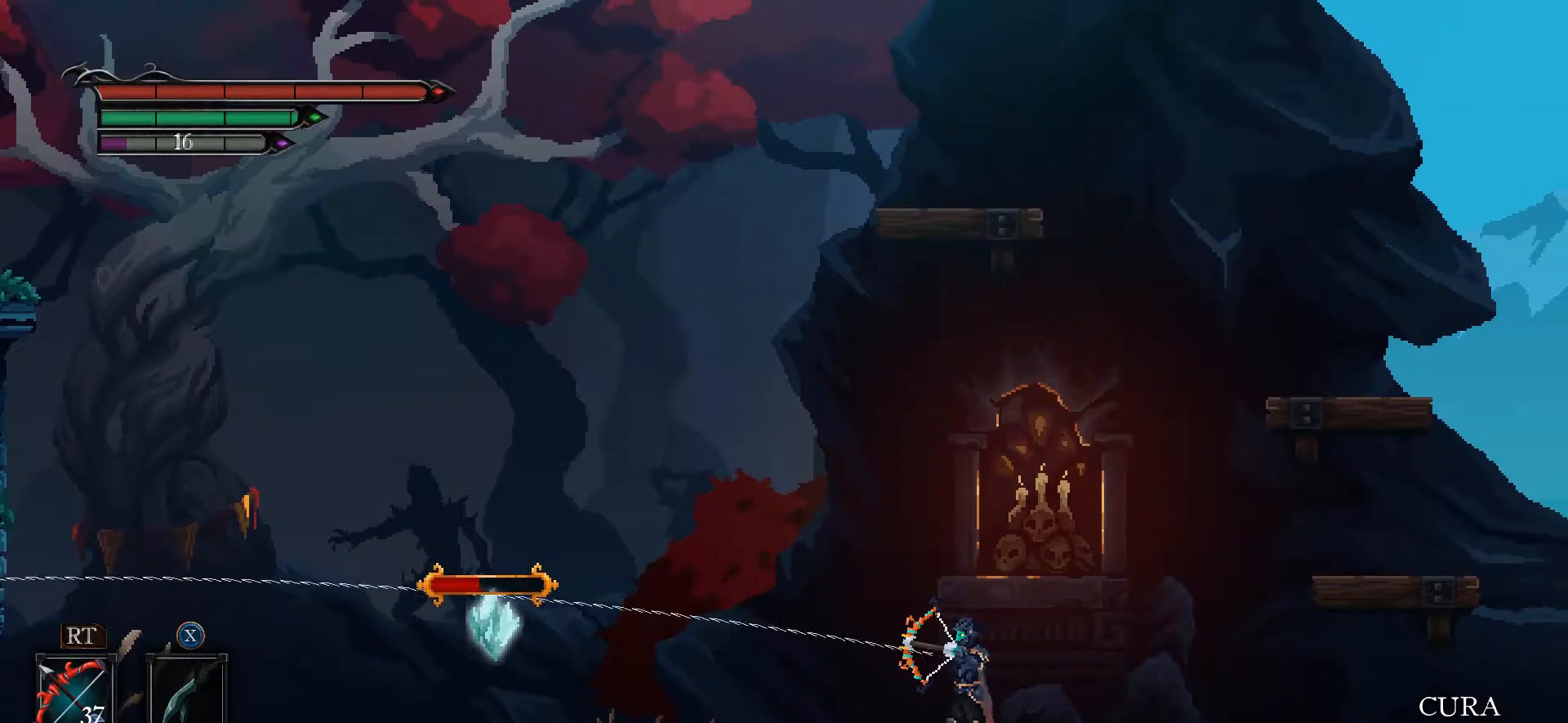
{"buttons": [], "left_stick": "right", "right_stick": "left", "events": [[167, "R2", "up"], [300, "left_stick", "right"]]}
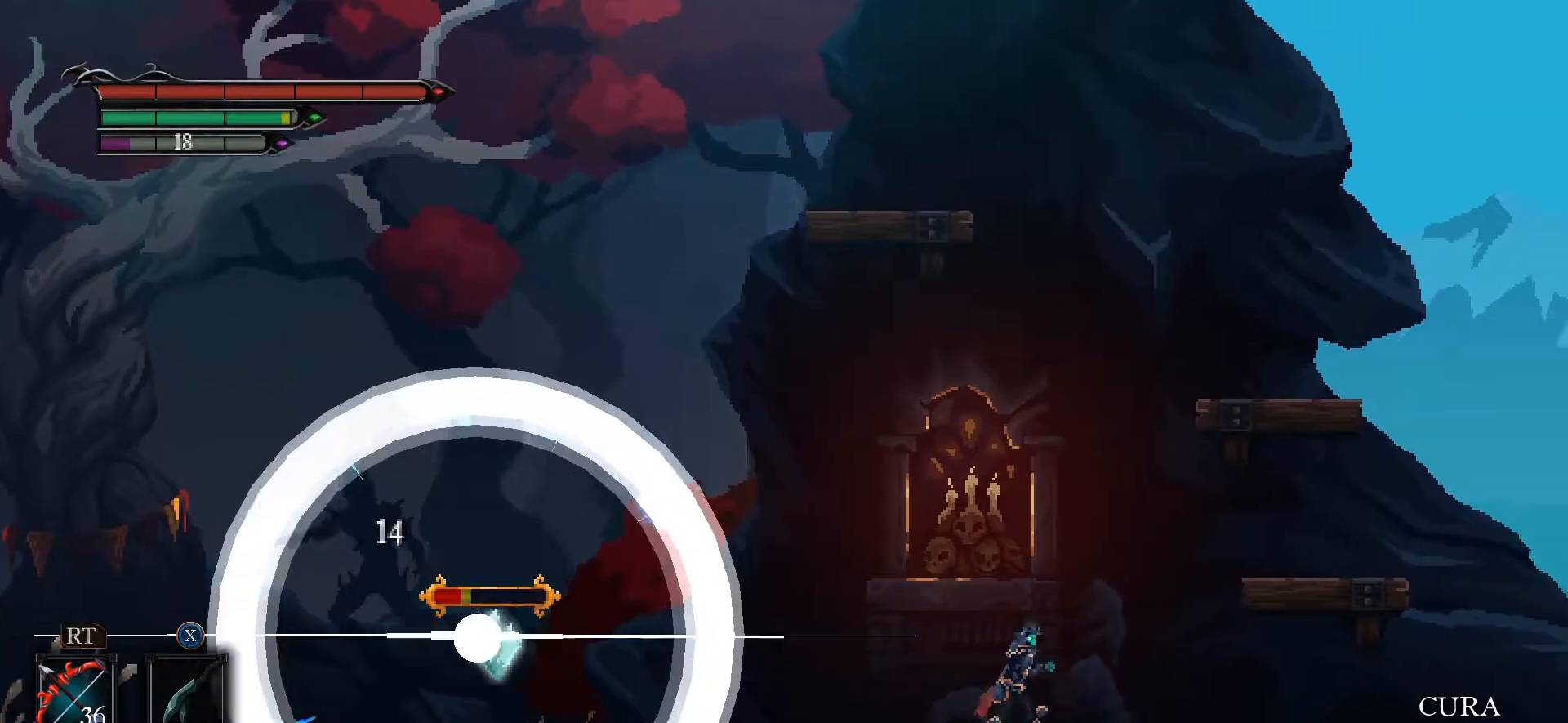
{"buttons": ["R2"], "left_stick": "center", "right_stick": "left", "events": [[367, "R2", "down"], [400, "left_stick", "center"]]}
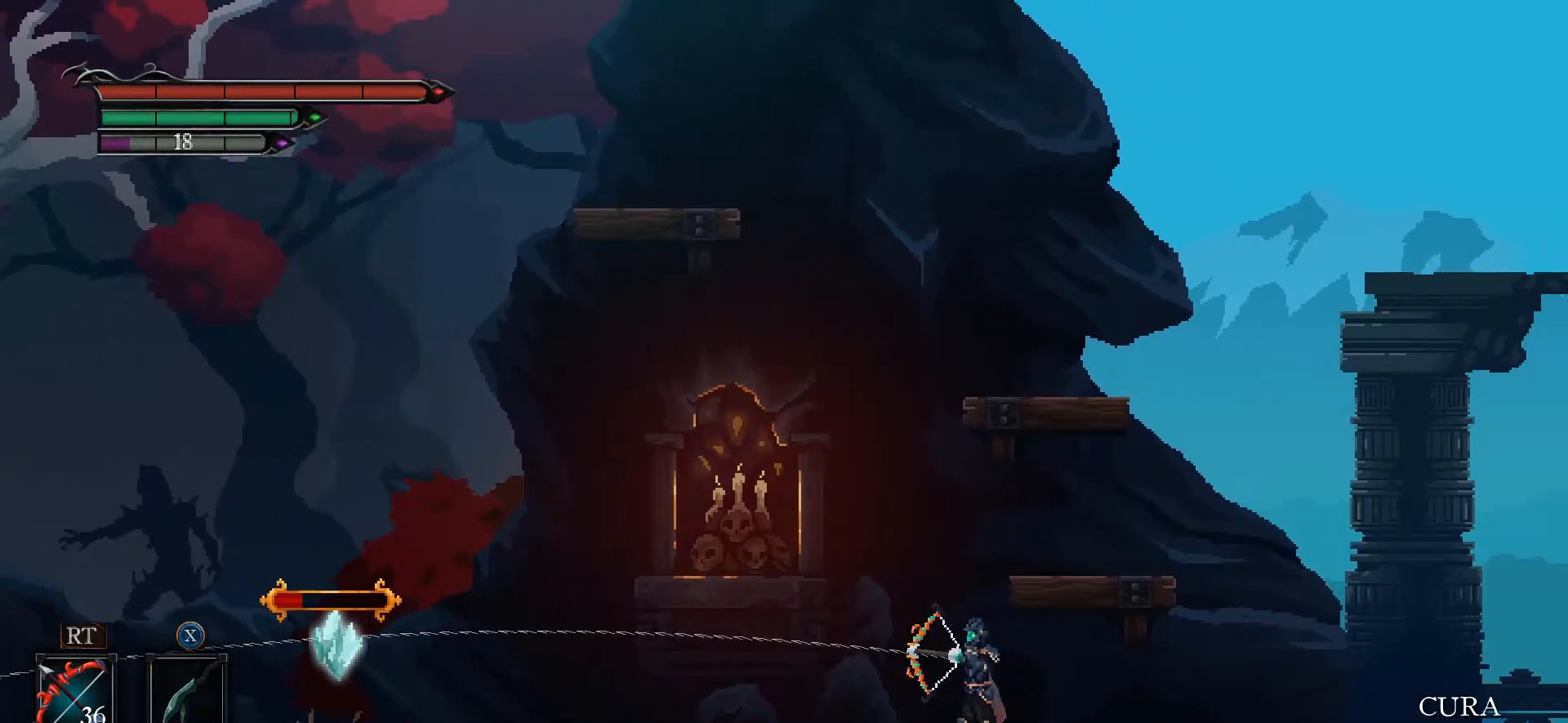
{"buttons": [], "left_stick": "center", "right_stick": "left", "events": [[333, "R2", "up"]]}
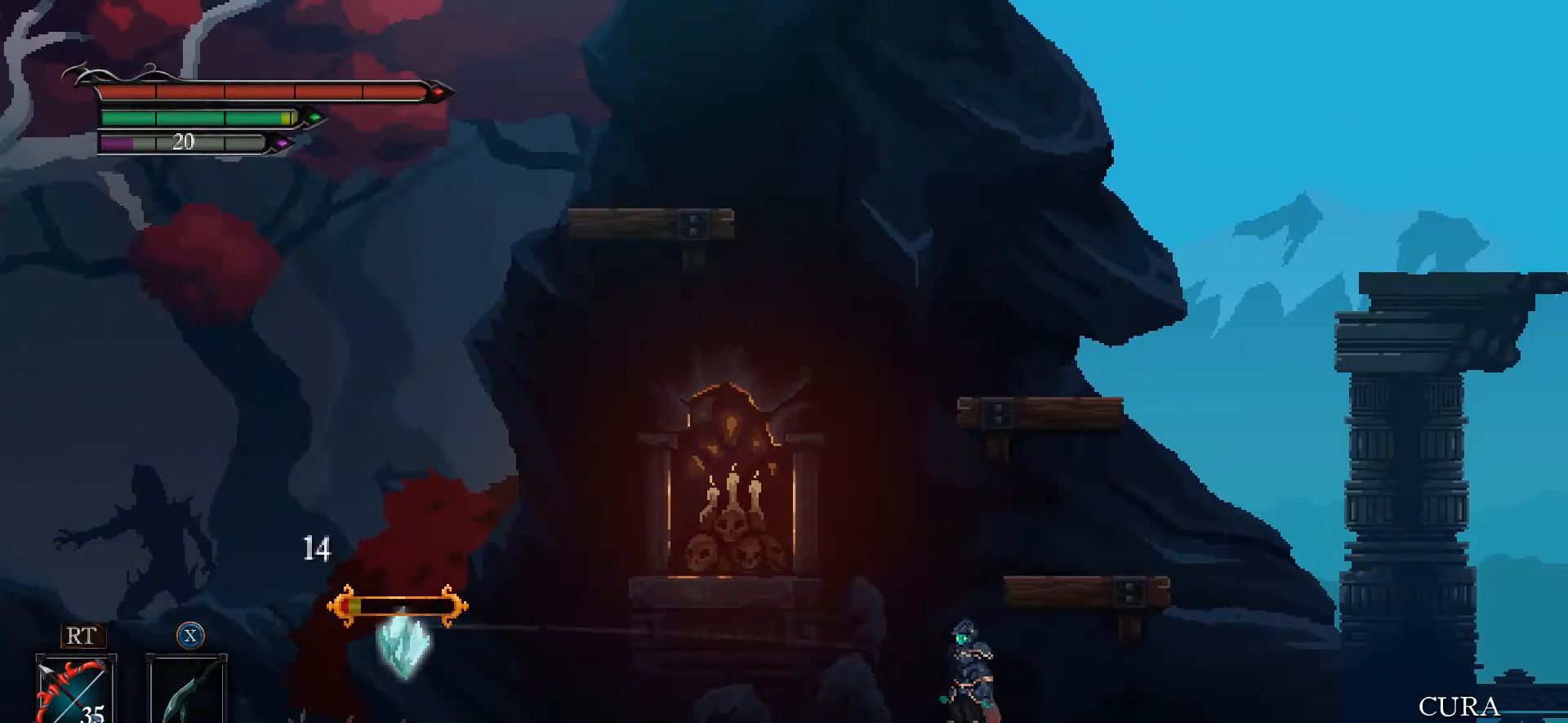
{"buttons": [], "left_stick": "center", "right_stick": "left", "events": [[33, "R2", "down"], [233, "R2", "up"]]}
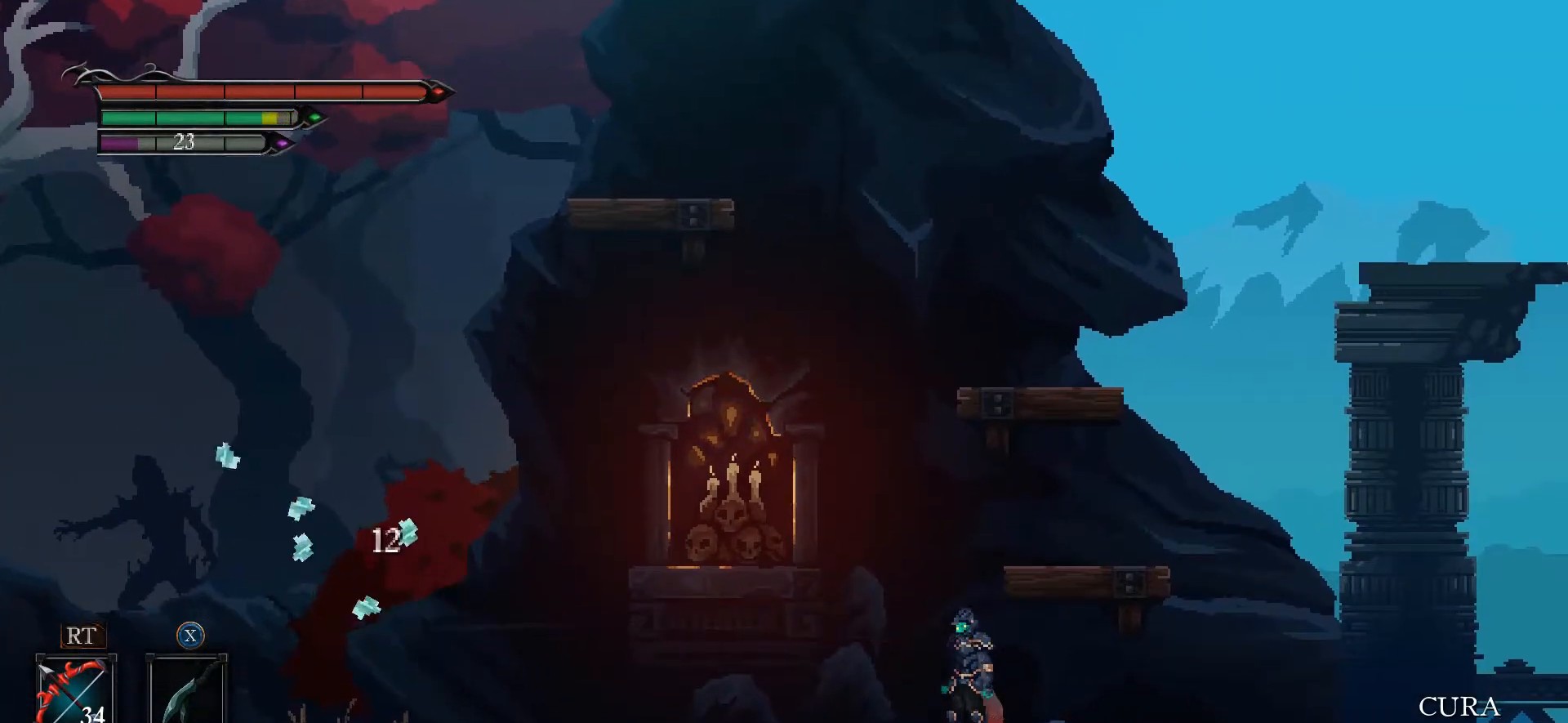
{"buttons": [], "left_stick": "left", "right_stick": "left", "events": [[233, "left_stick", "left"]]}
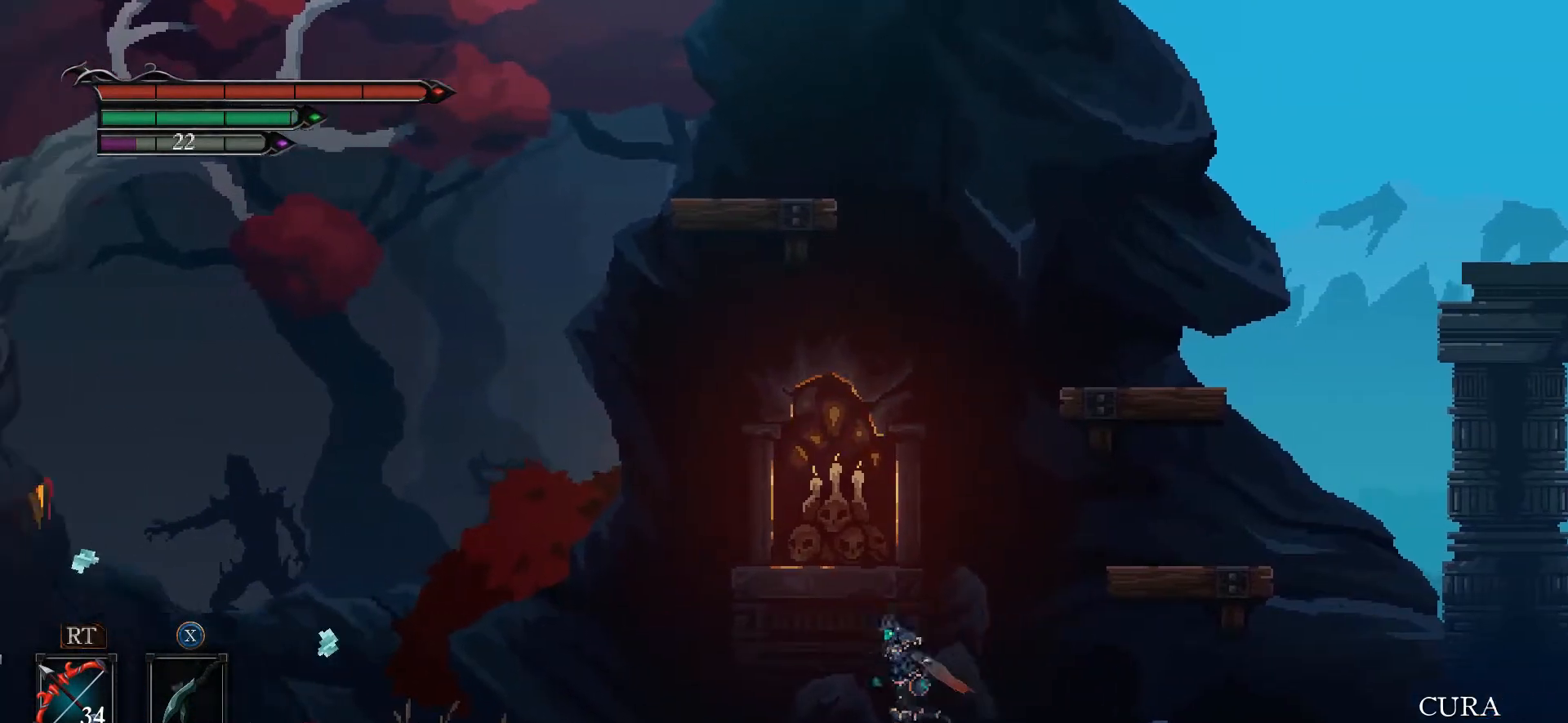
{"buttons": [], "left_stick": "left", "right_stick": "left", "events": []}
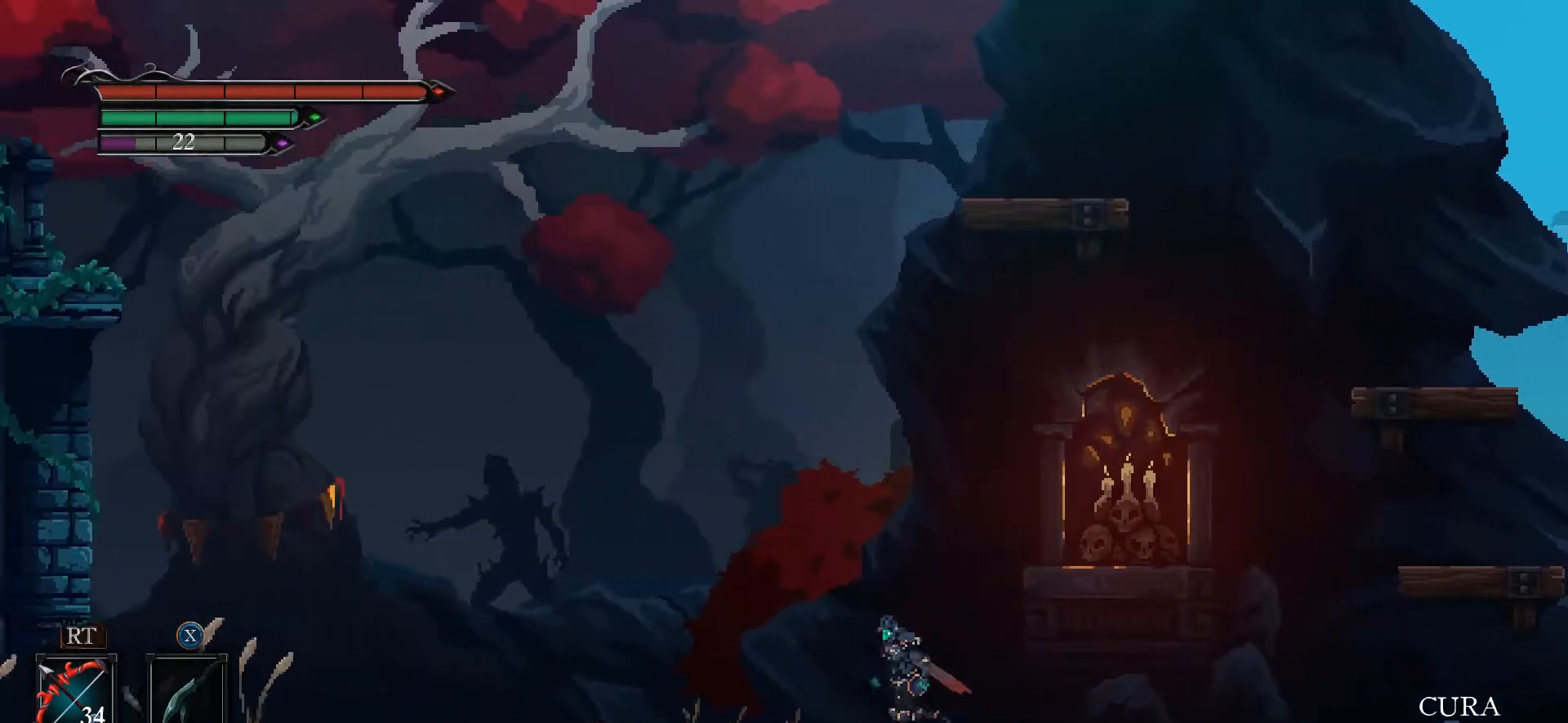
{"buttons": [], "left_stick": "left", "right_stick": "left", "events": []}
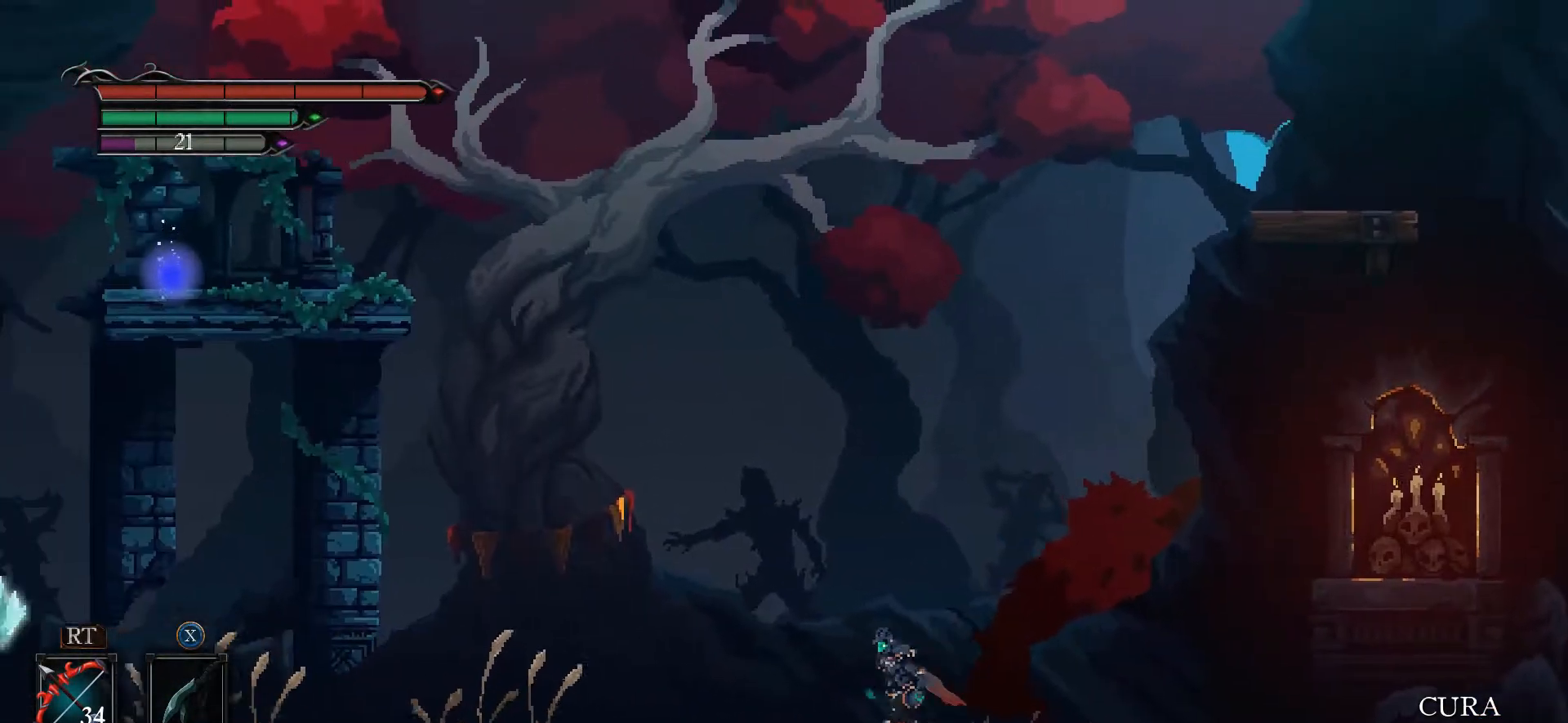
{"buttons": ["R2"], "left_stick": "left", "right_stick": "left", "events": [[467, "R2", "down"]]}
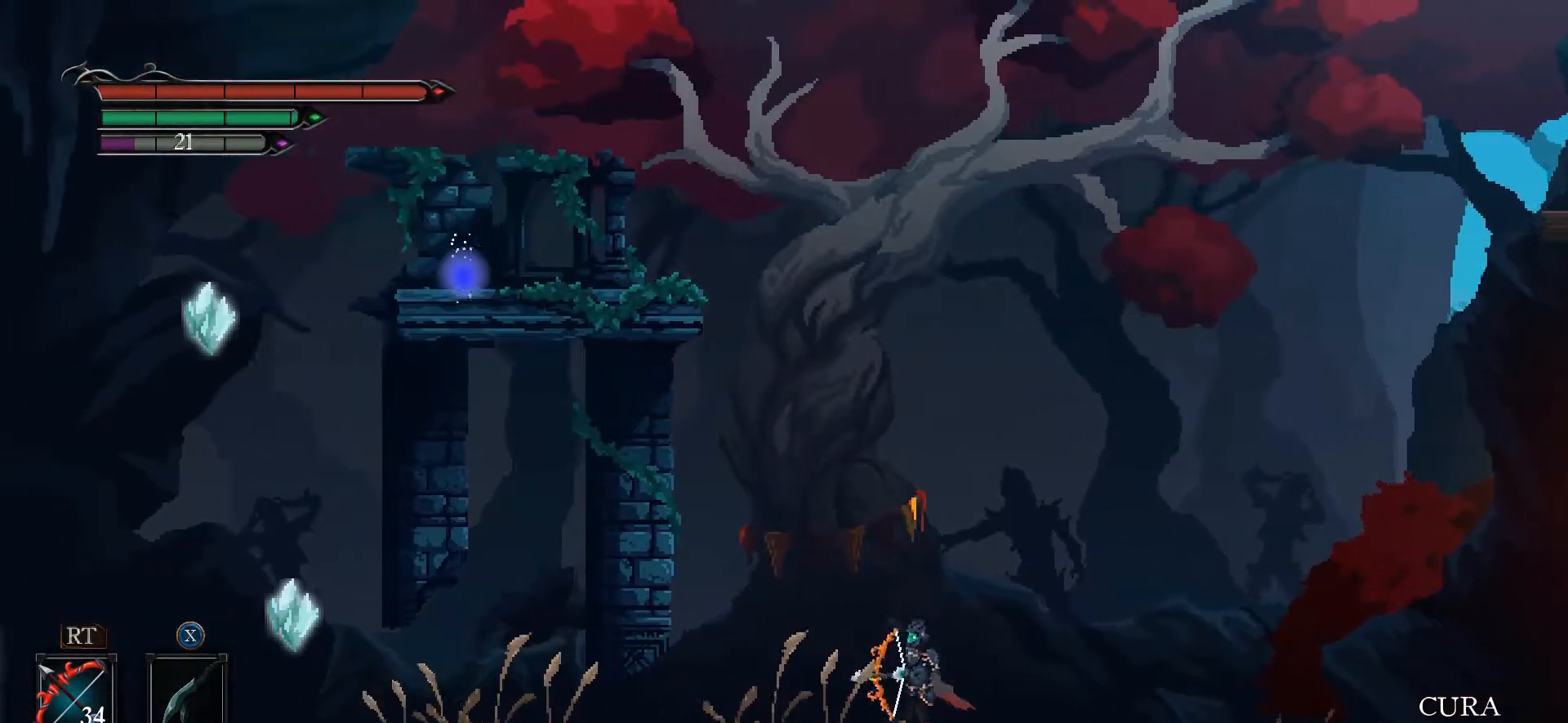
{"buttons": ["R2"], "left_stick": "center", "right_stick": "left", "events": [[33, "left_stick", "center"]]}
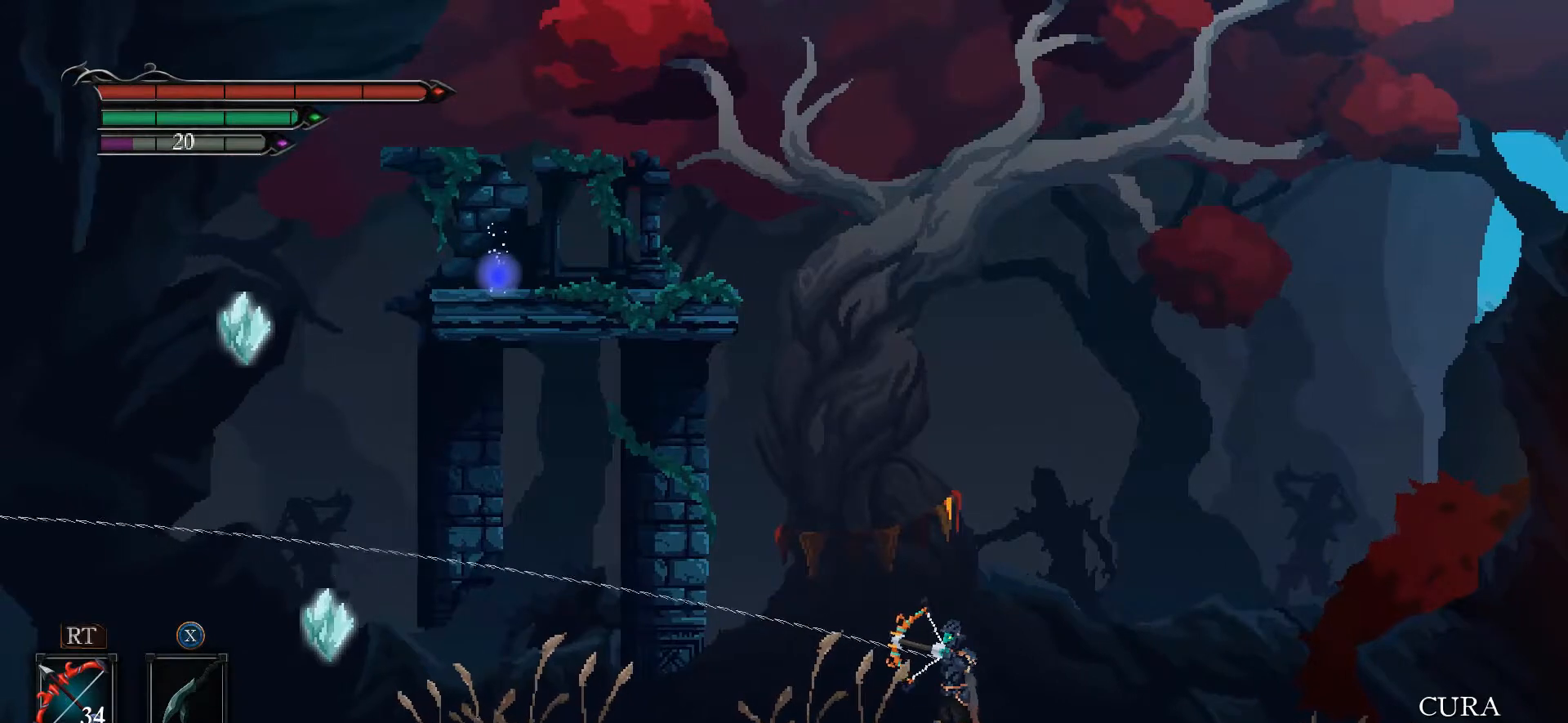
{"buttons": ["R1"], "left_stick": "center", "right_stick": "left", "events": [[500, "R1", "down"], [500, "R2", "up"]]}
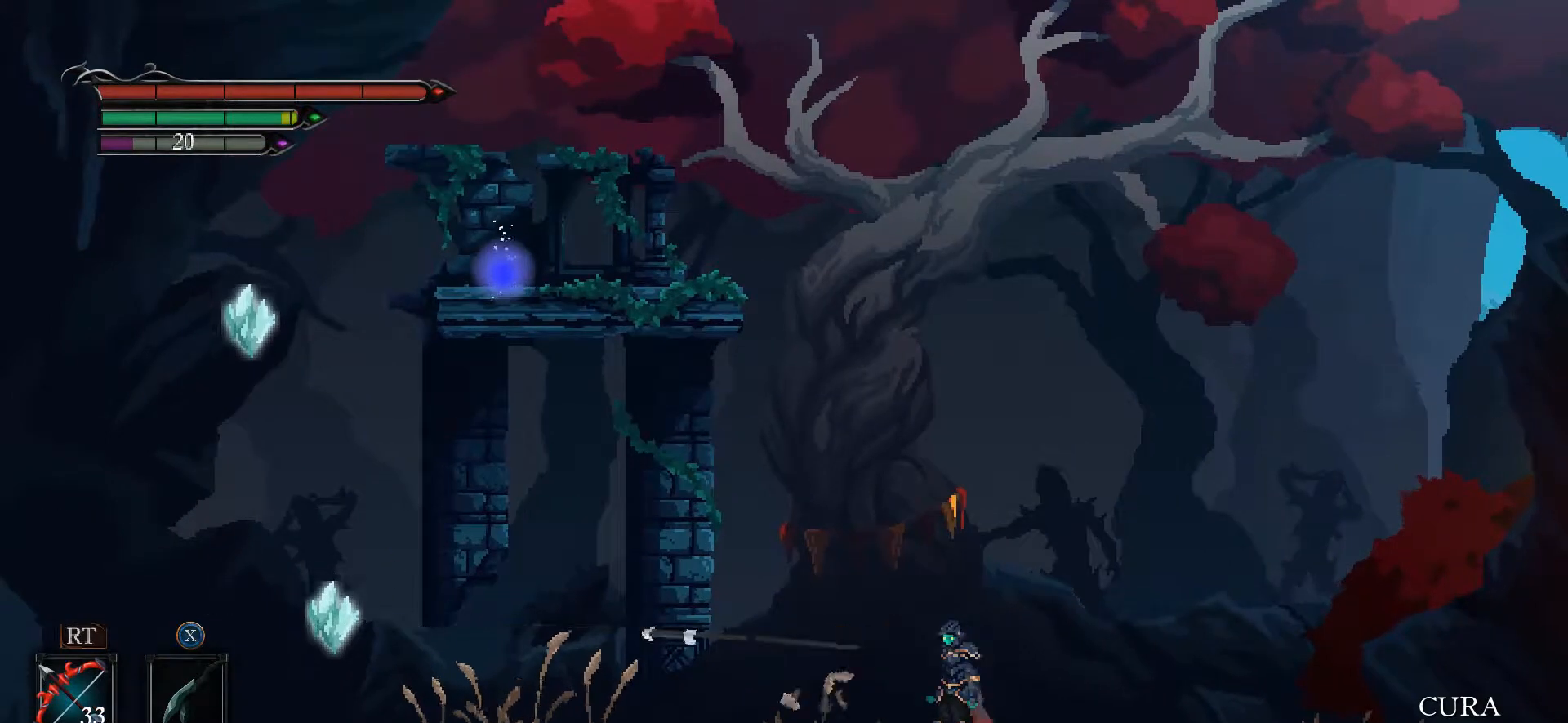
{"buttons": ["R1"], "left_stick": "center", "right_stick": "left", "events": [[233, "R1", "up"], [233, "R2", "down"], [467, "R1", "down"], [467, "R2", "up"]]}
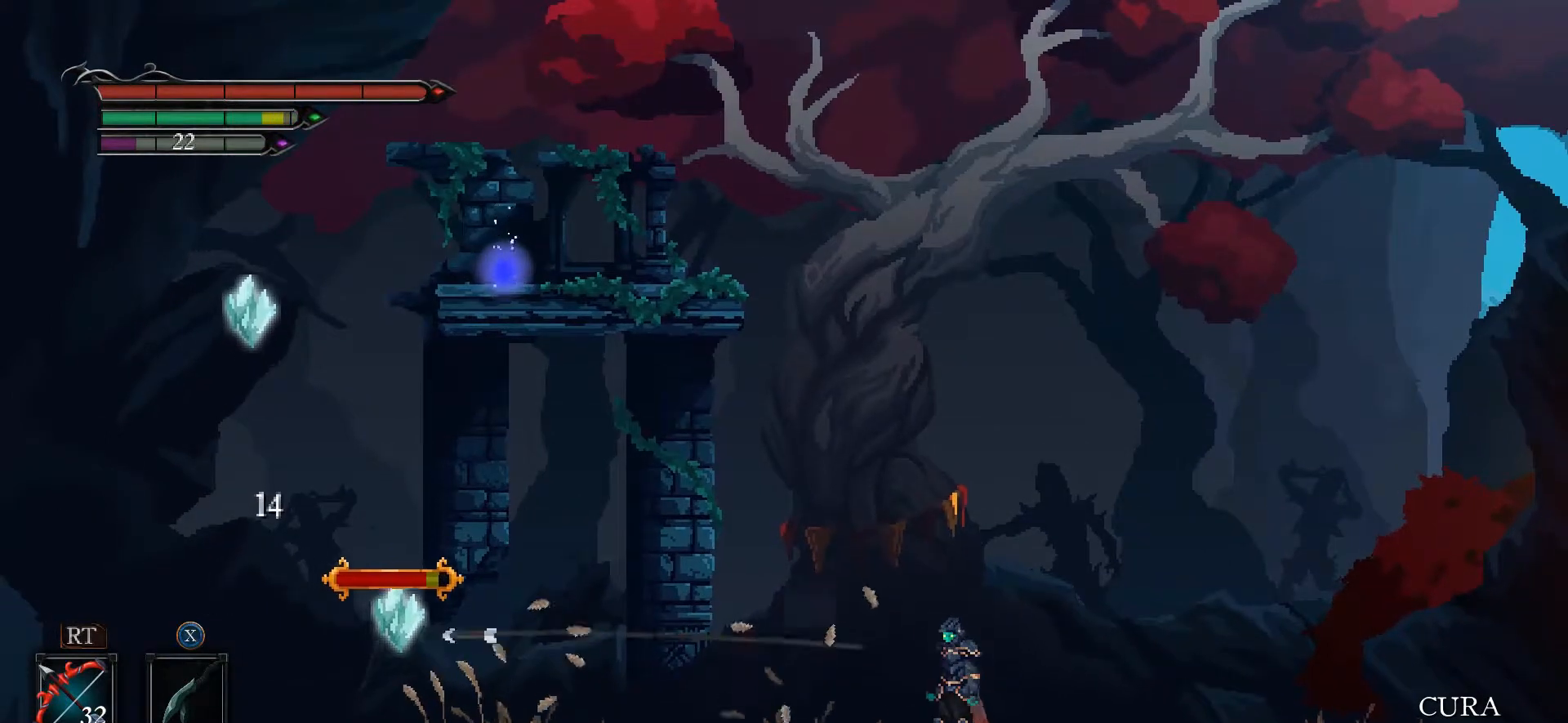
{"buttons": [], "left_stick": "center", "right_stick": "left", "events": [[33, "R1", "up"], [233, "R2", "down"], [400, "R2", "up"]]}
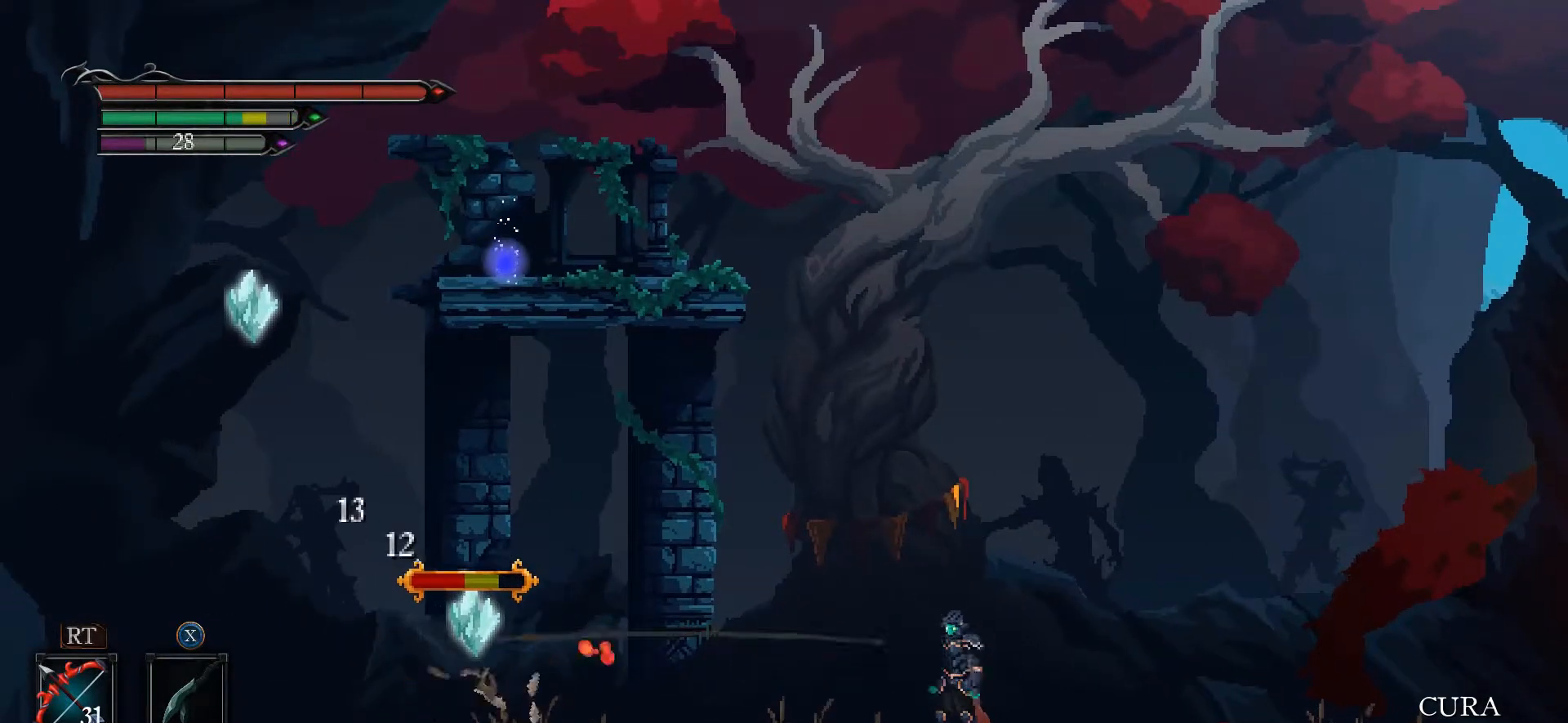
{"buttons": [], "left_stick": "center", "right_stick": "left", "events": [[100, "R2", "down"], [267, "R2", "up"], [367, "R2", "down"], [500, "R2", "up"]]}
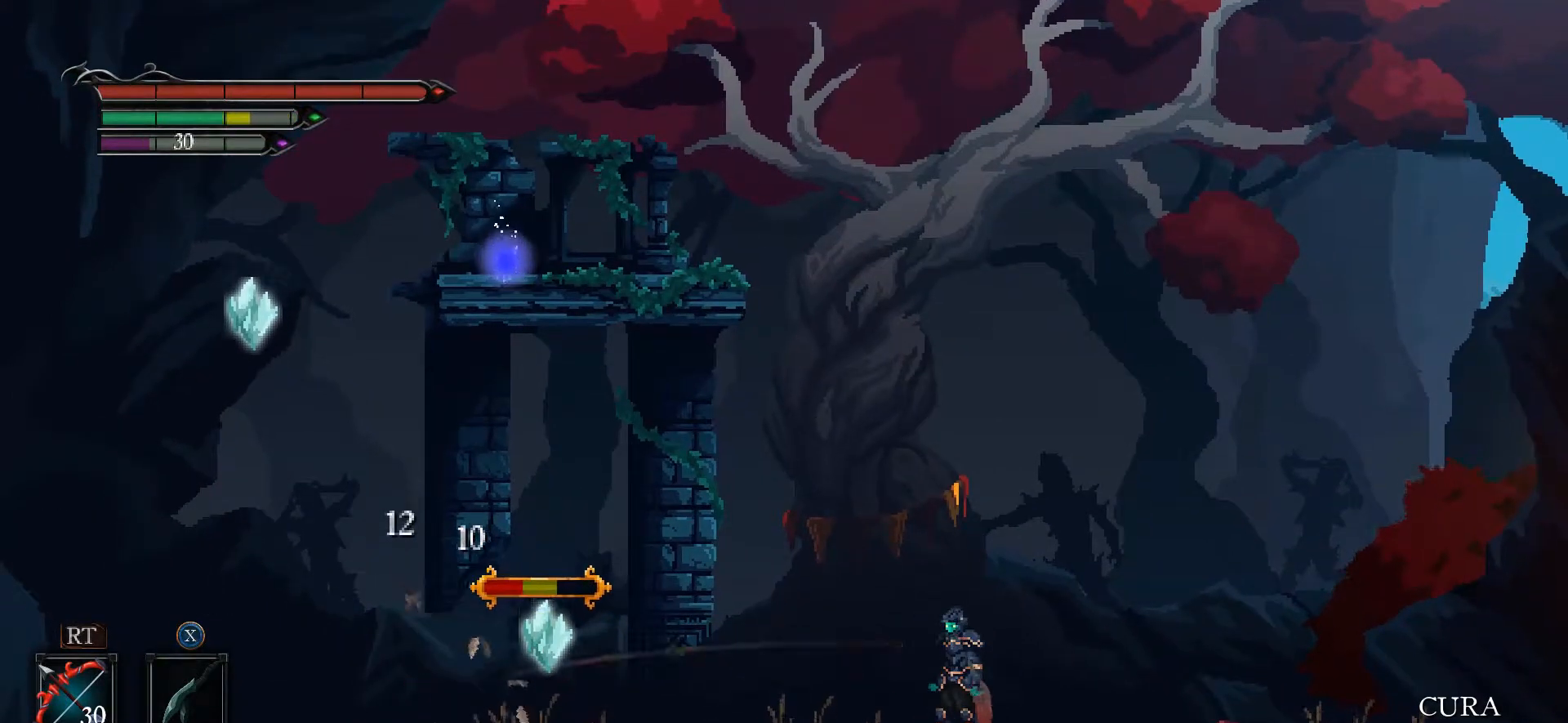
{"buttons": ["R2"], "left_stick": "center", "right_stick": "left", "events": [[67, "R2", "down"], [200, "R2", "up"], [267, "R2", "down"], [367, "R2", "up"], [500, "R2", "down"]]}
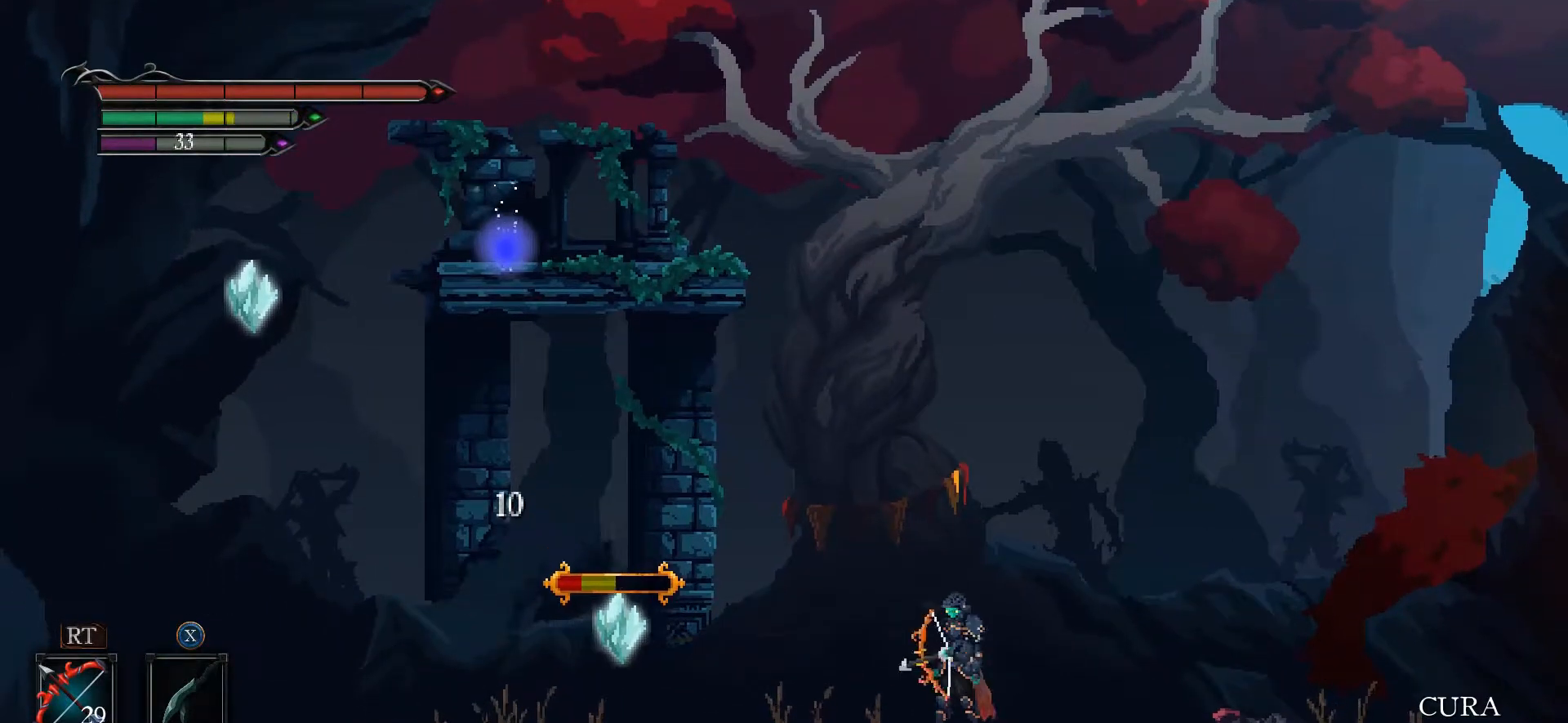
{"buttons": [], "left_stick": "down-right", "right_stick": "left", "events": [[133, "R2", "up"], [233, "left_stick", "down-right"]]}
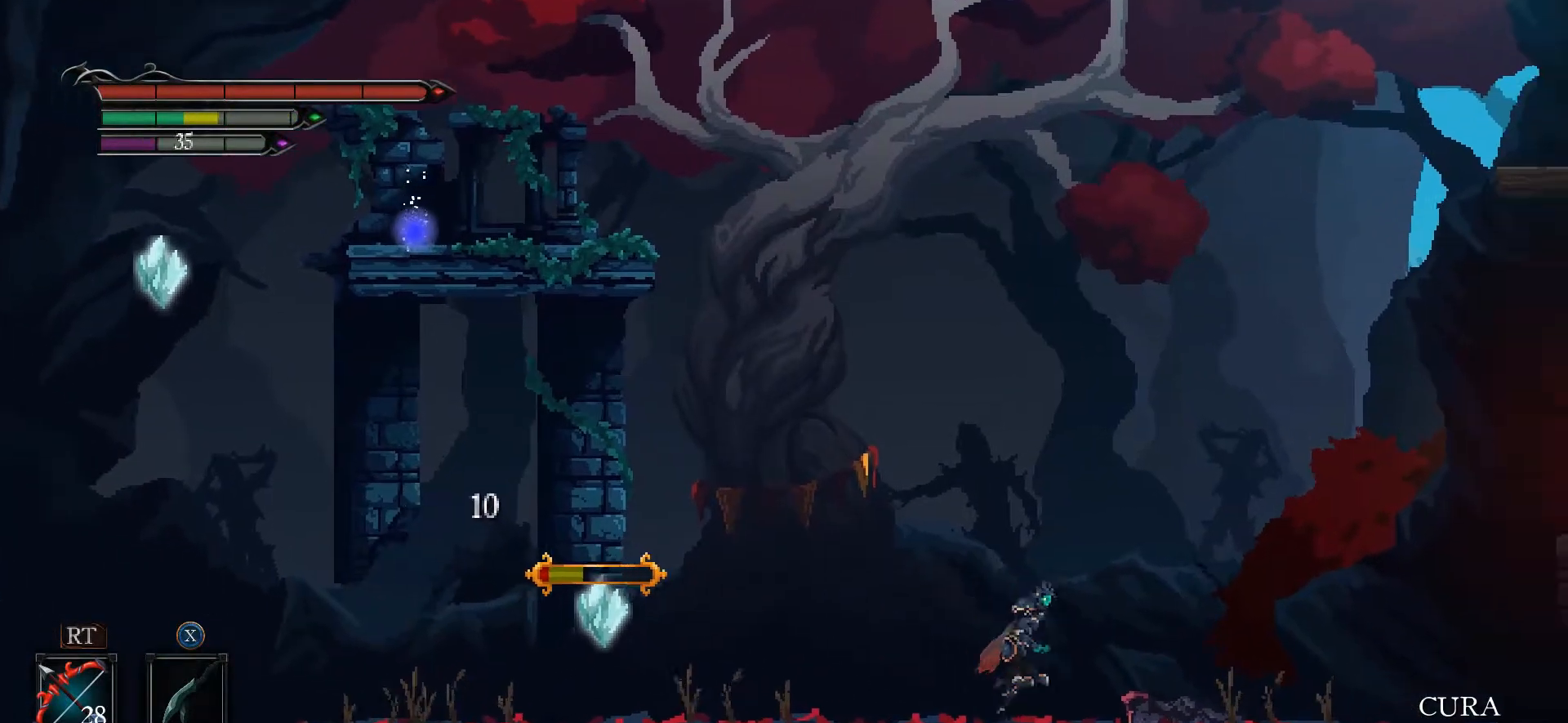
{"buttons": [], "left_stick": "center", "right_stick": "left"}
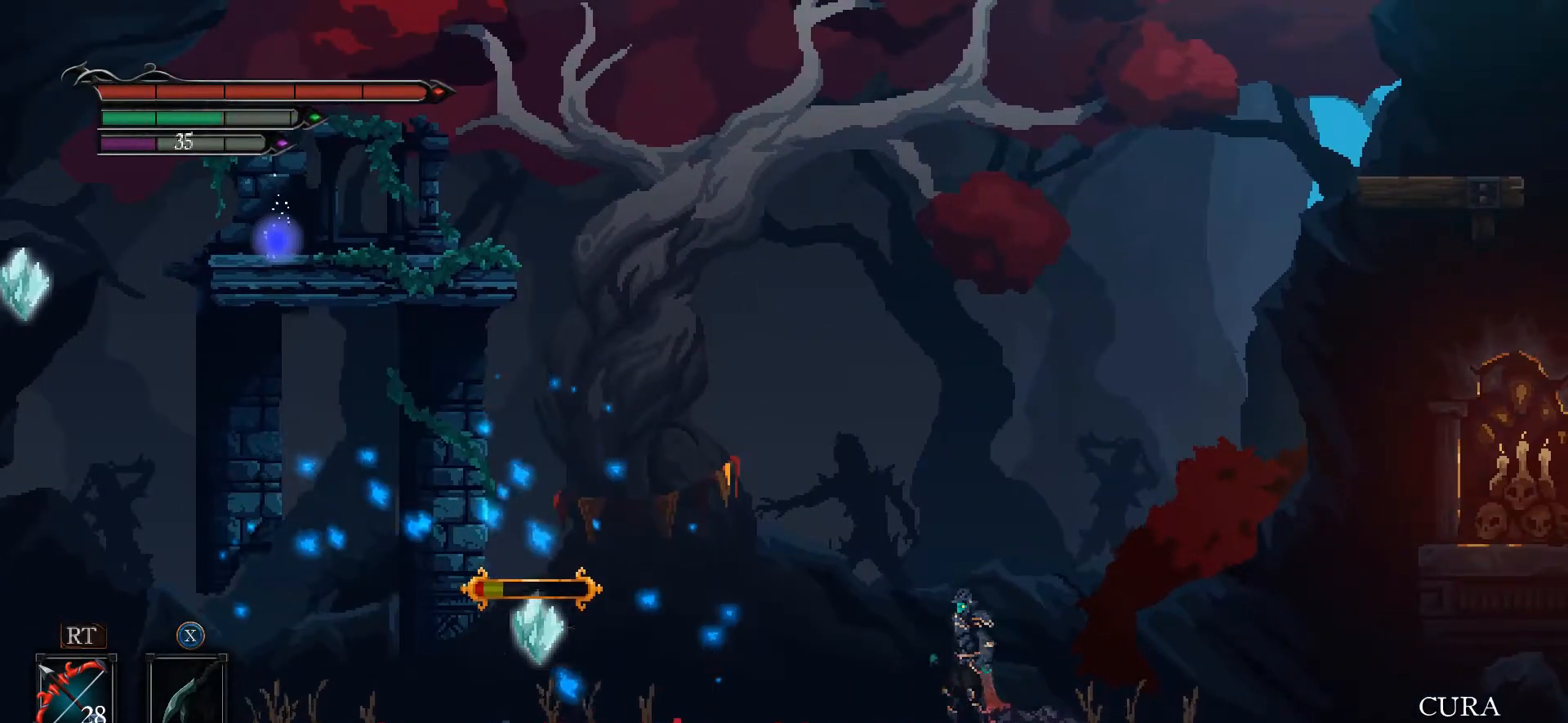
{"buttons": [], "left_stick": "center", "right_stick": "left", "events": [[233, "R2", "down"], [333, "R2", "up"]]}
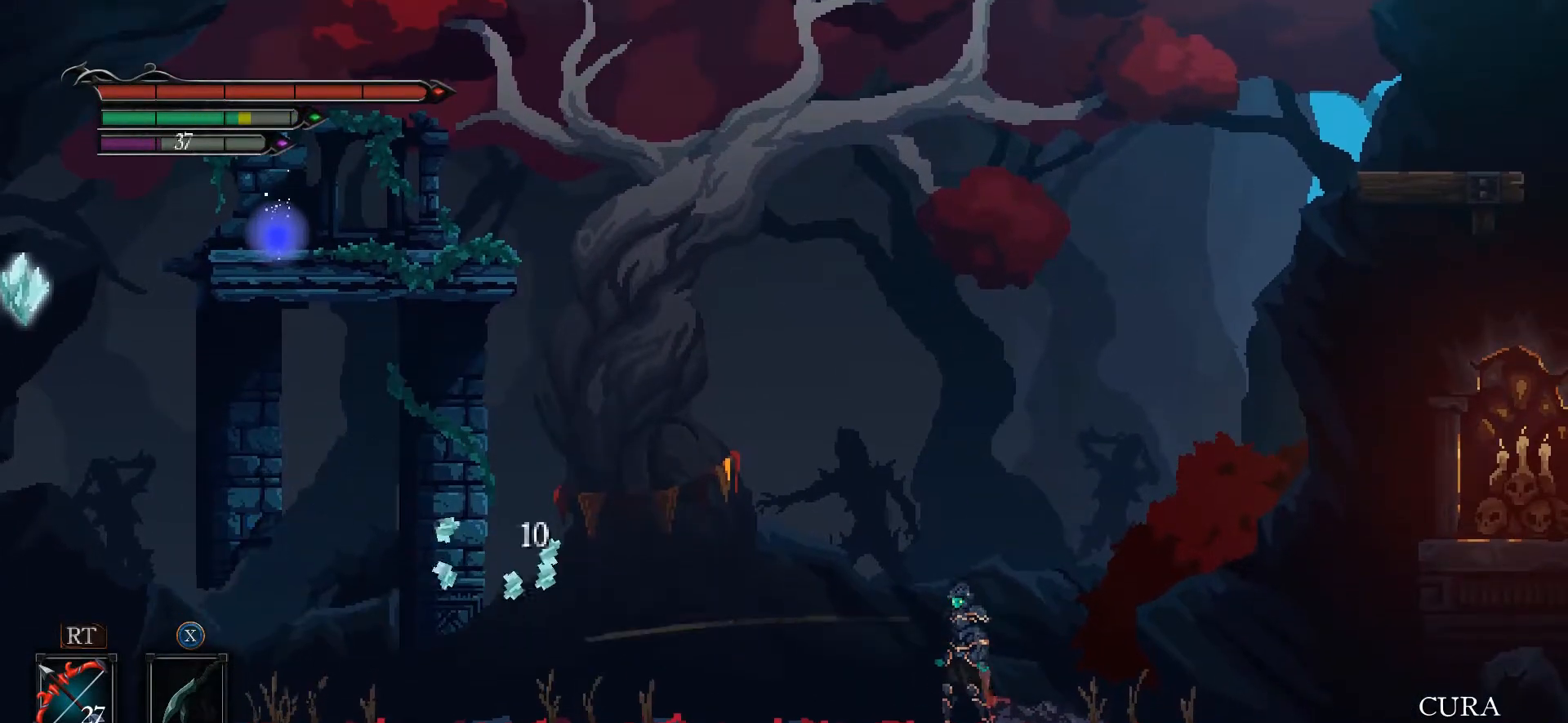
{"buttons": [], "left_stick": "left", "right_stick": "up-left", "events": [[333, "left_stick", "left"], [467, "right_stick", "up-left"]]}
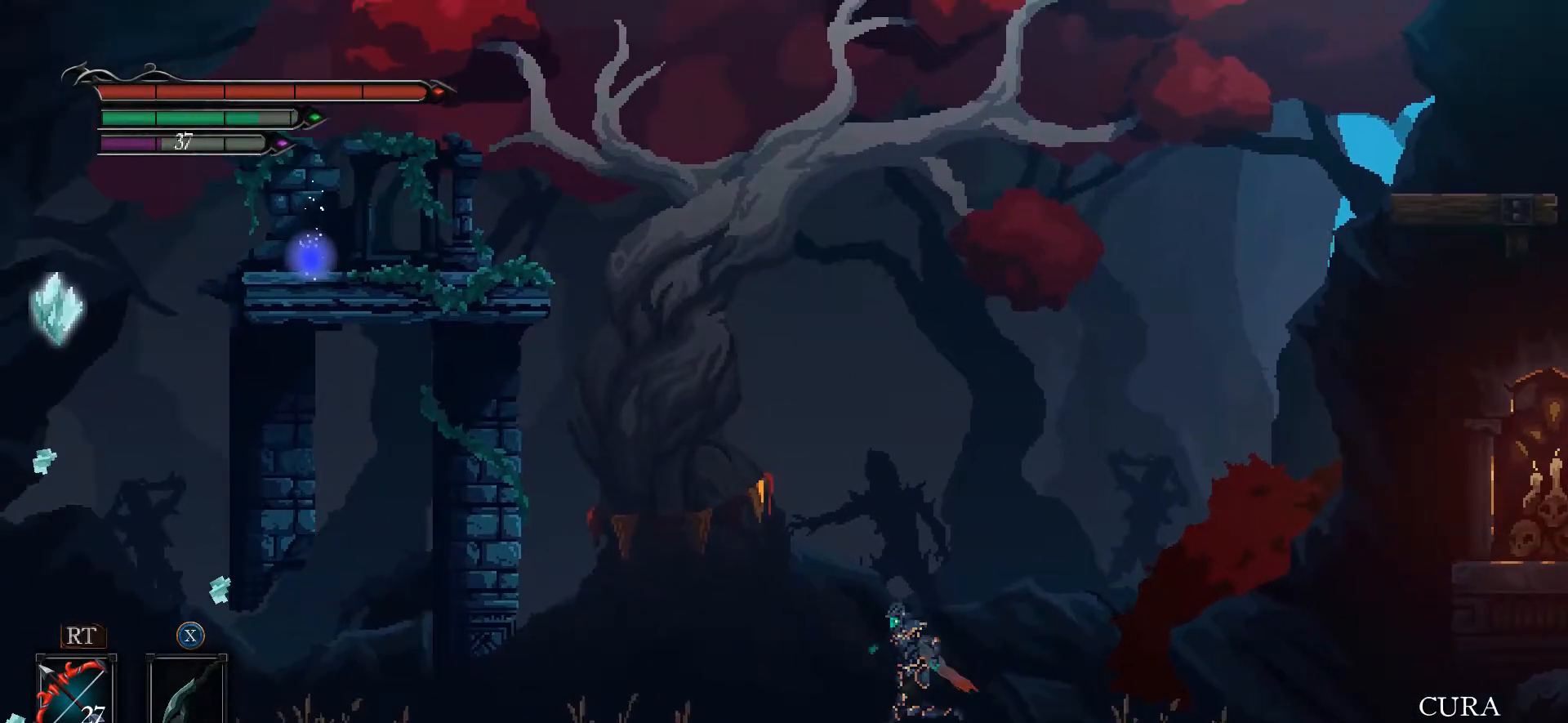
{"buttons": ["R2"], "left_stick": "center", "right_stick": "up-left", "events": [[233, "left_stick", "center"], [267, "R2", "down"]]}
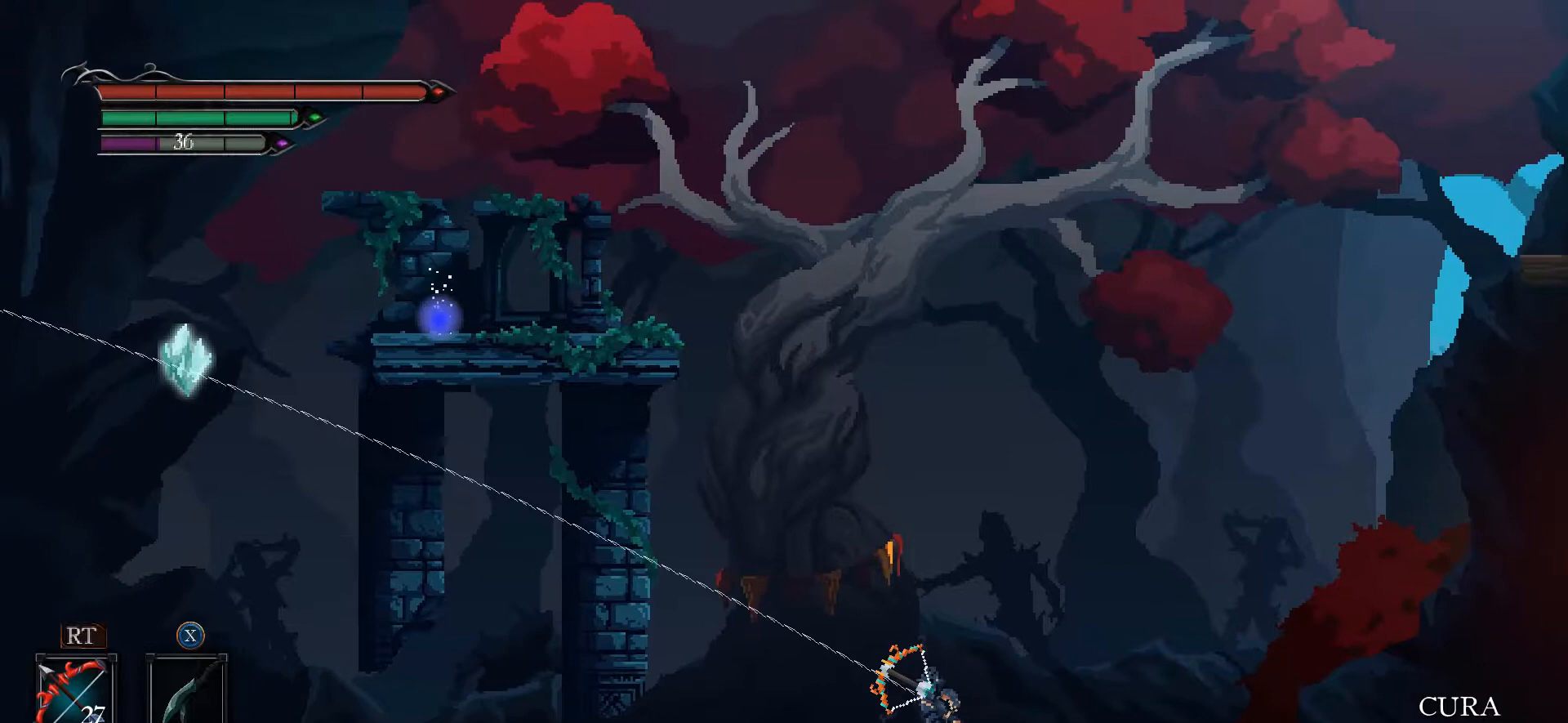
{"buttons": ["R2"], "left_stick": "center", "right_stick": "up-left", "events": [[300, "R2", "up"], [500, "R2", "down"]]}
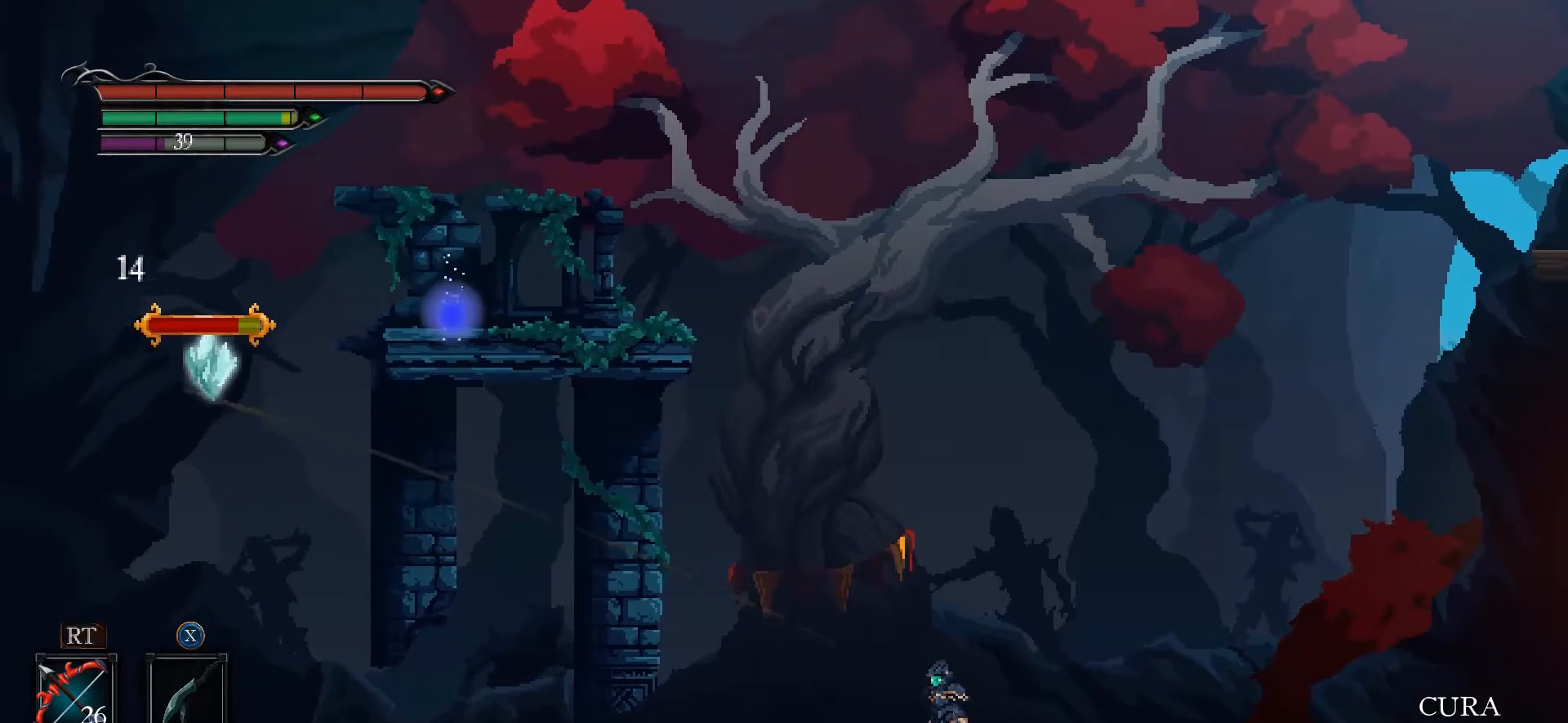
{"buttons": ["R2"], "left_stick": "center", "right_stick": "up-left", "events": [[200, "R2", "up"], [400, "R2", "down"]]}
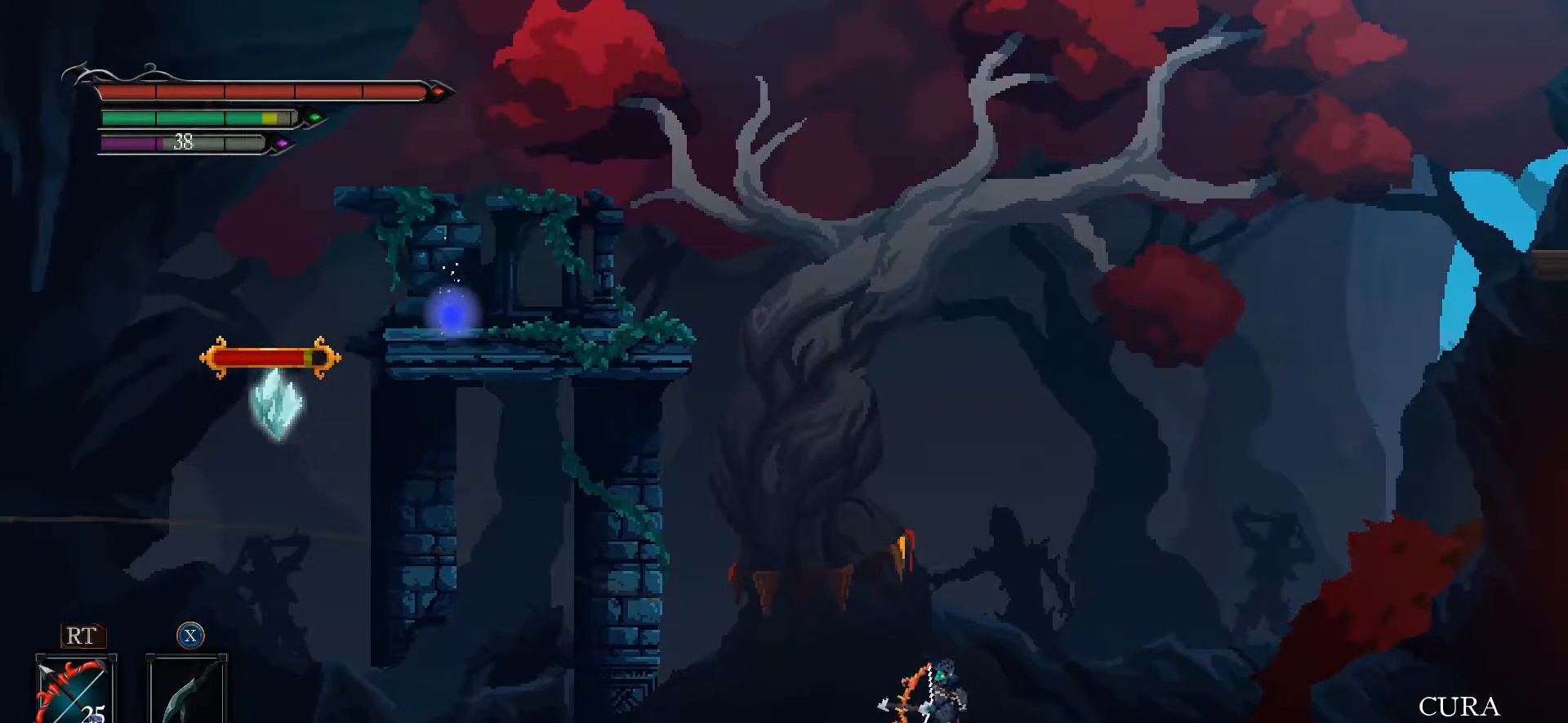
{"buttons": [], "left_stick": "center", "right_stick": "up-left", "events": [[500, "R2", "up"]]}
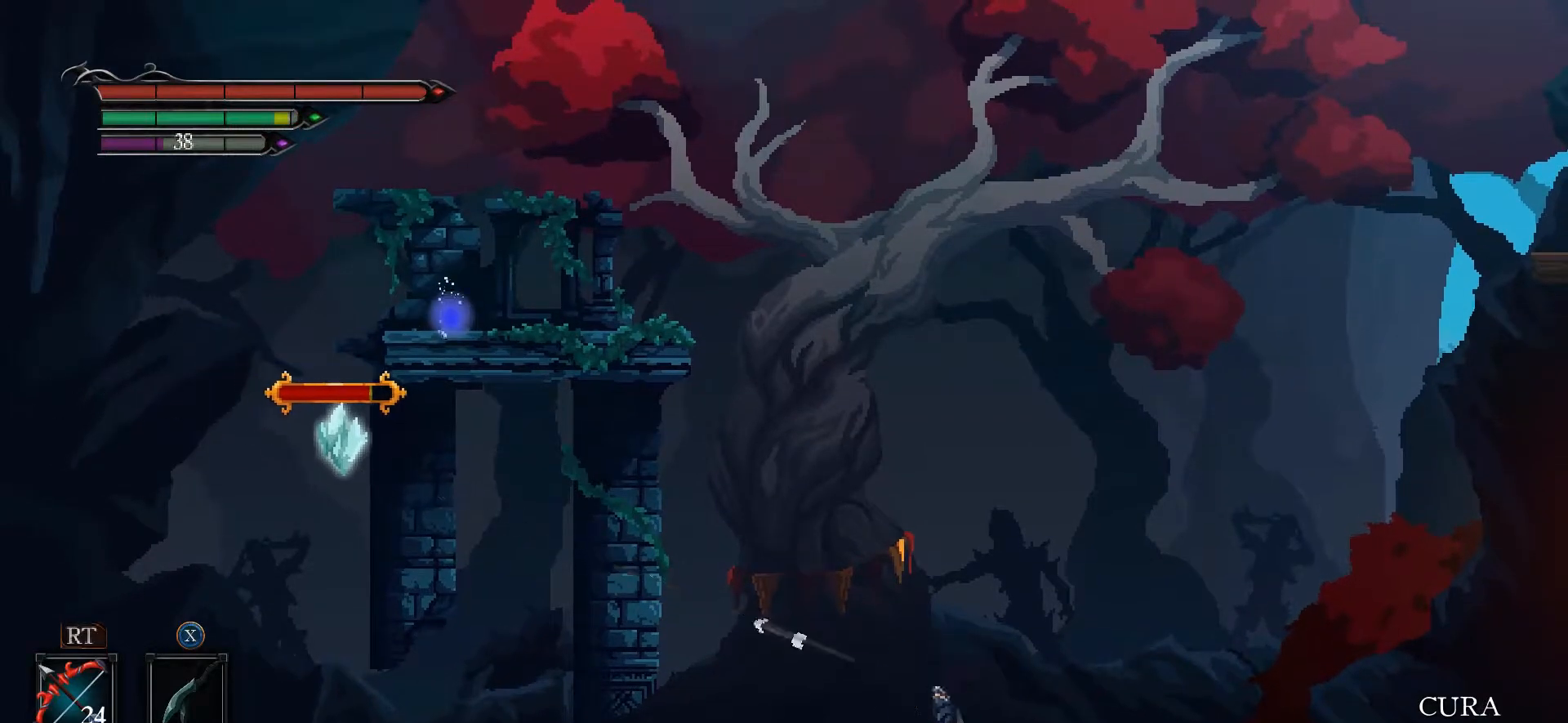
{"buttons": ["R2"], "left_stick": "center", "right_stick": "up-left", "events": [[133, "R2", "down"]]}
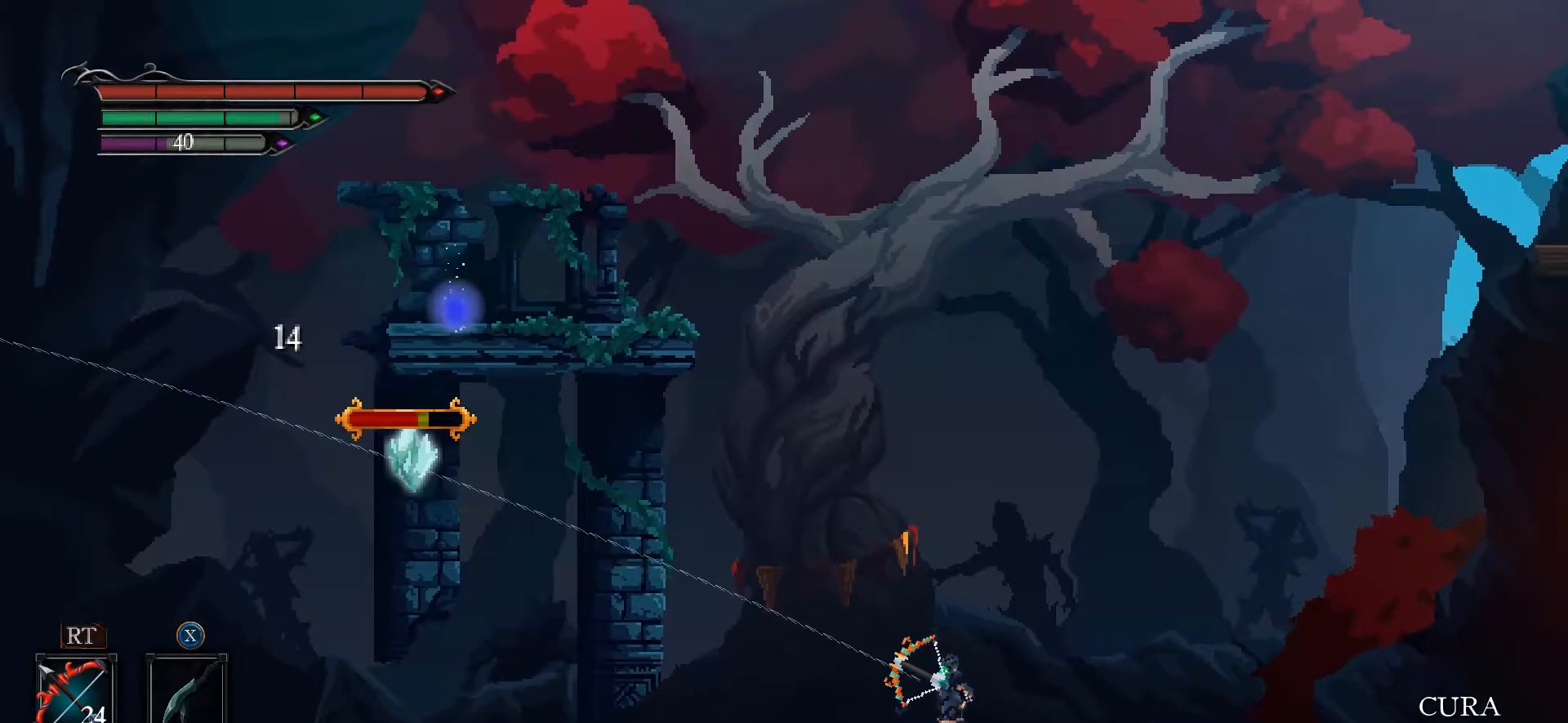
{"buttons": ["R2"], "left_stick": "center", "right_stick": "up-left", "events": [[100, "R2", "up"], [333, "R2", "down"]]}